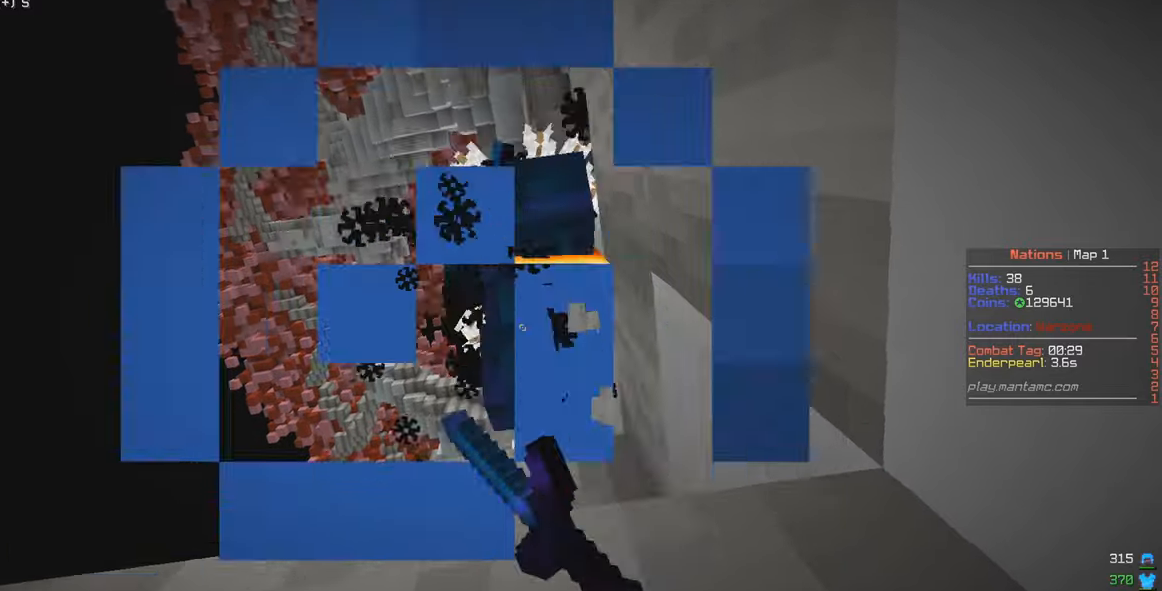
Gameplay with keyboard and mouse; each line is a JSON object with the keys and mouse buttons held at the frame after it. "events" lists presses ("down") and releases ("up") of "a", "d", "s", "w", "mouse_left" and "mouse_right" between this image and that frame as [ms after this image, input, new state], when the widget could be followed in between. "mouse_left", "mouse_right" = the "left", "right" buttons of the "mouse" list. No other keys are recorded. Fast repeated clicks can show as one long hold. Mouse movement is not recorded.
{"keys": ["d", "w"], "mouse": ["left"], "events": []}
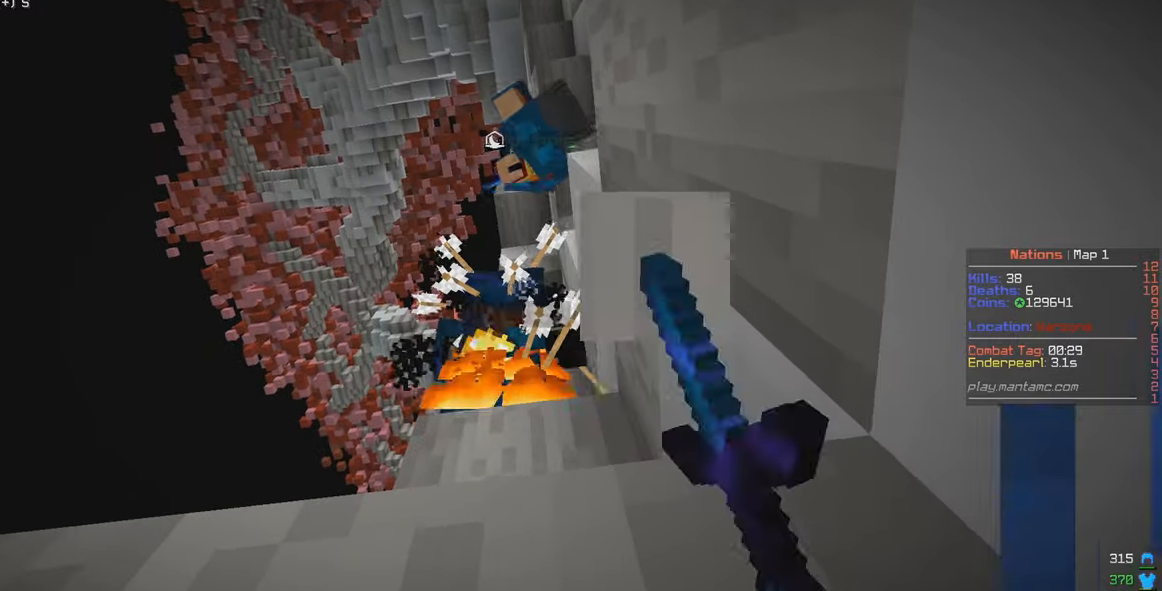
{"keys": ["d", "w"], "mouse": ["left"], "events": []}
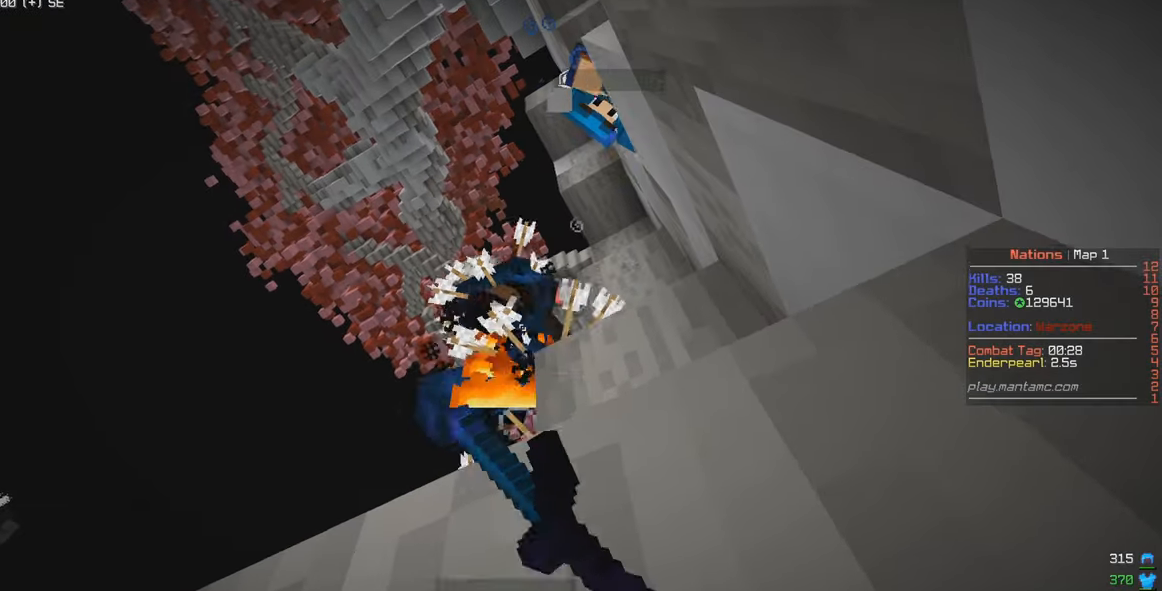
{"keys": ["a", "w"], "mouse": ["left"], "events": [[17, "a", "down"], [117, "d", "up"], [150, "a", "up"], [167, "mouse_left", "up"], [250, "mouse_left", "down"], [283, "a", "down"]]}
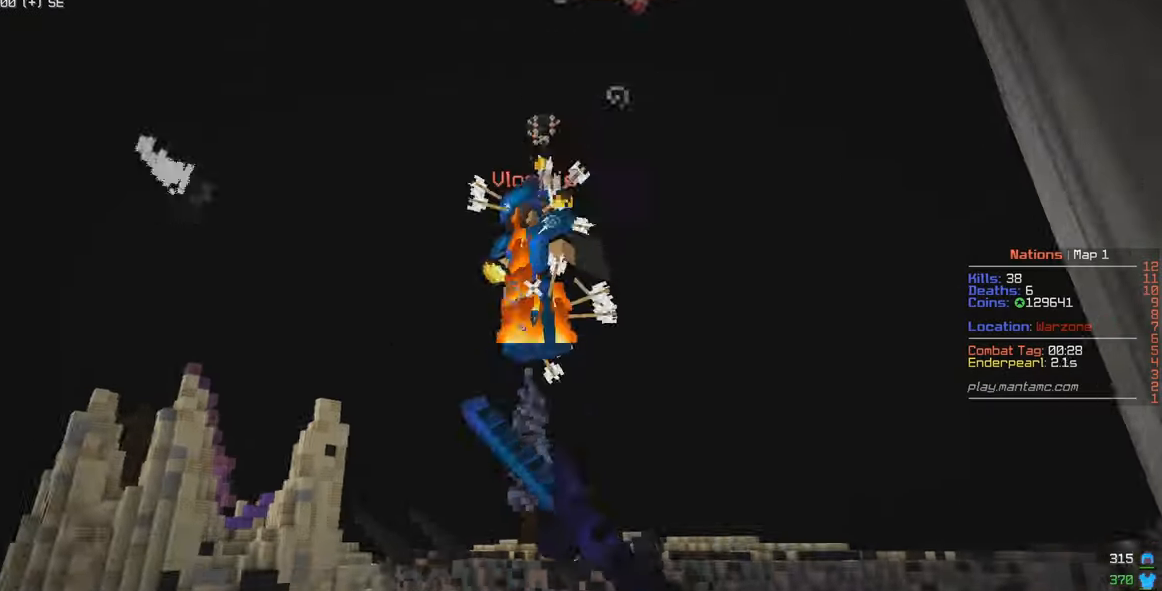
{"keys": ["a"], "mouse": [], "events": [[133, "a", "up"], [250, "w", "up"], [300, "mouse_left", "up"], [417, "mouse_left", "down"], [483, "a", "down"], [483, "mouse_left", "up"]]}
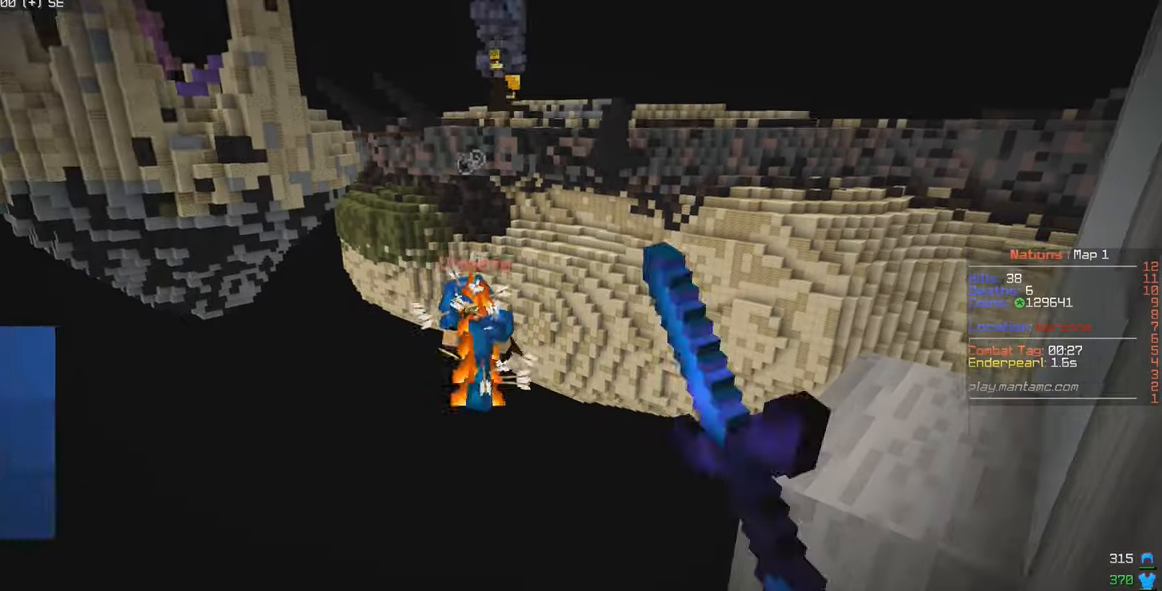
{"keys": [], "mouse": [], "events": [[133, "a", "up"]]}
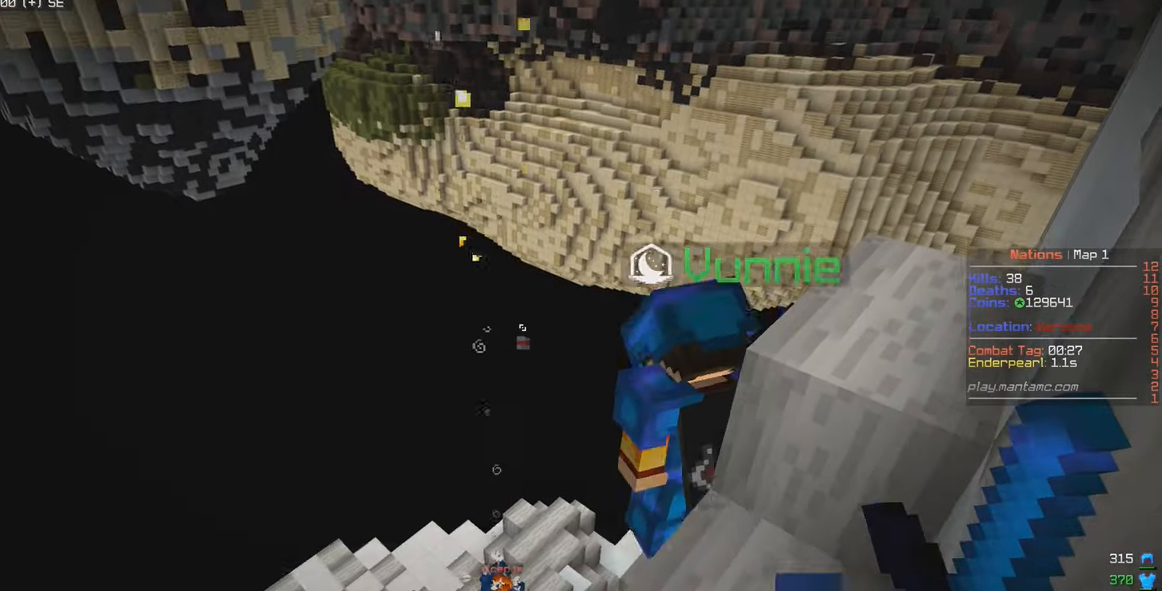
{"keys": [], "mouse": [], "events": []}
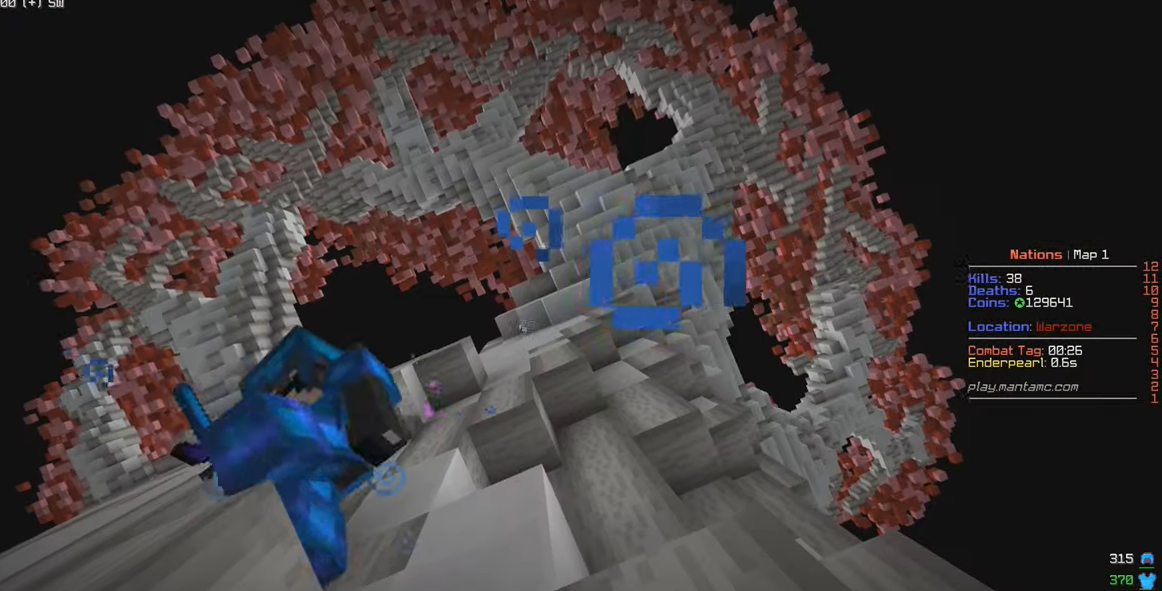
{"keys": [], "mouse": [], "events": []}
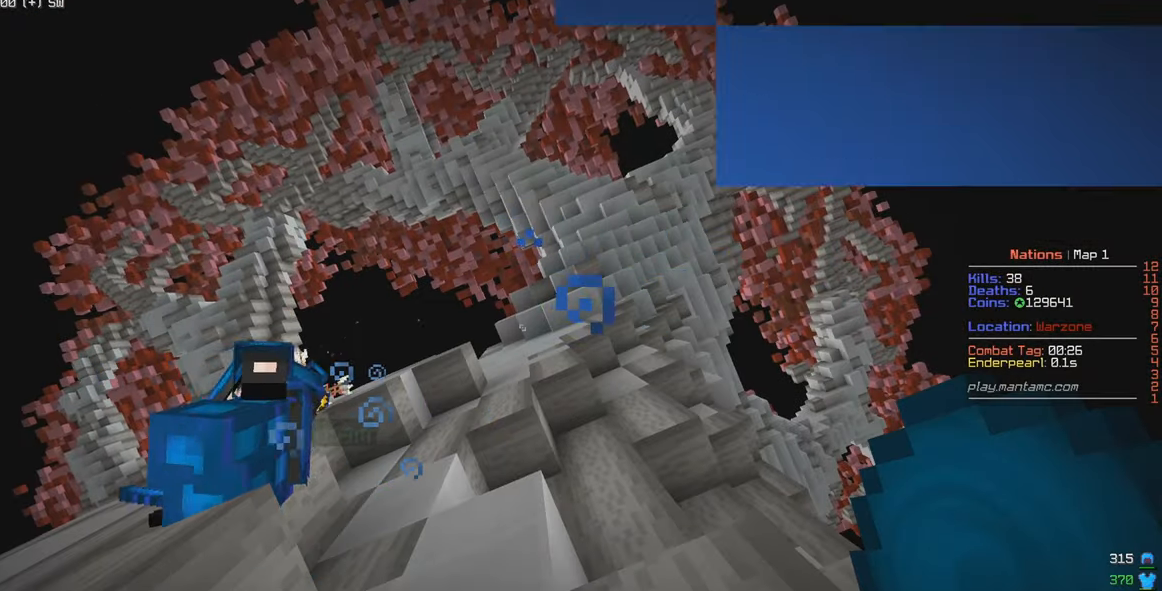
{"keys": [], "mouse": [], "events": [[167, "a", "down"], [333, "a", "up"]]}
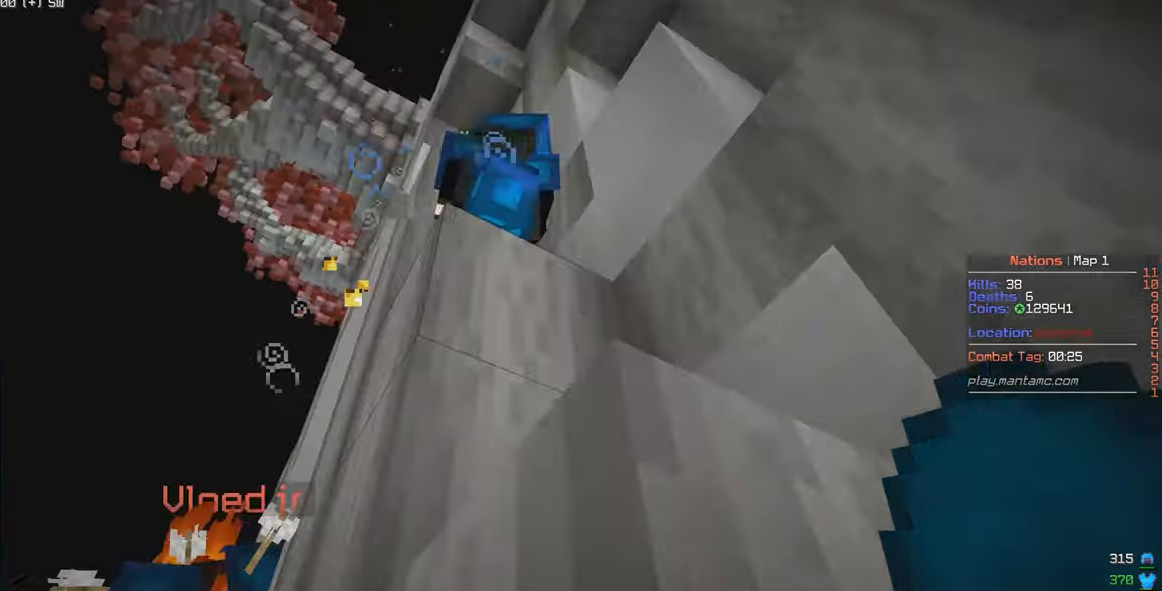
{"keys": ["w"], "mouse": ["left"], "events": [[100, "w", "down"], [150, "mouse_left", "down"], [217, "w", "up"], [284, "w", "down"]]}
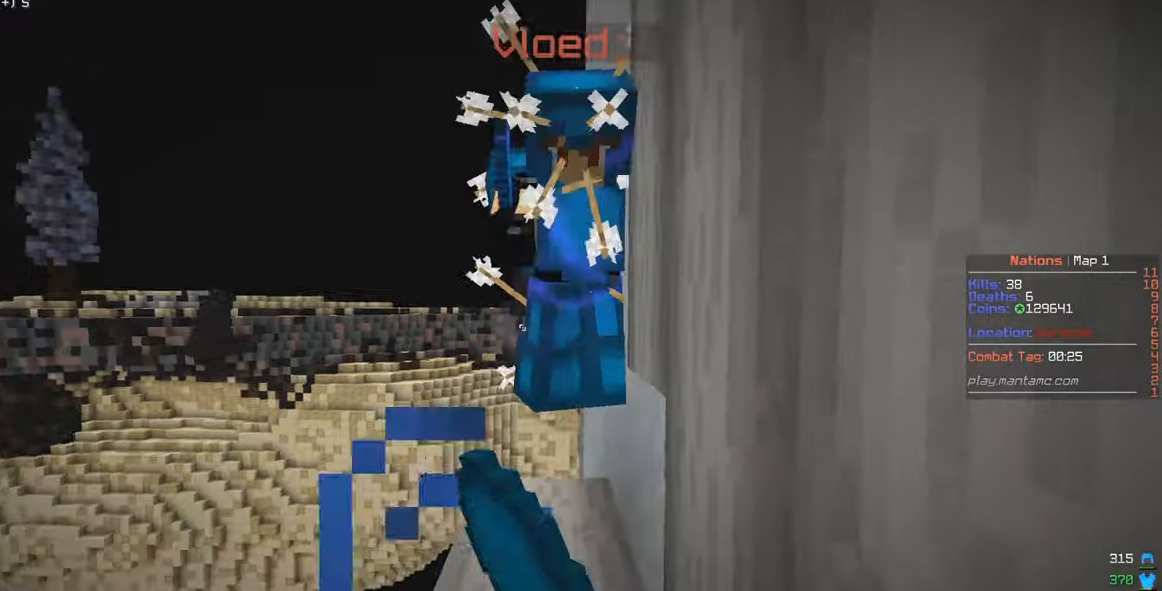
{"keys": ["w"], "mouse": ["left"], "events": []}
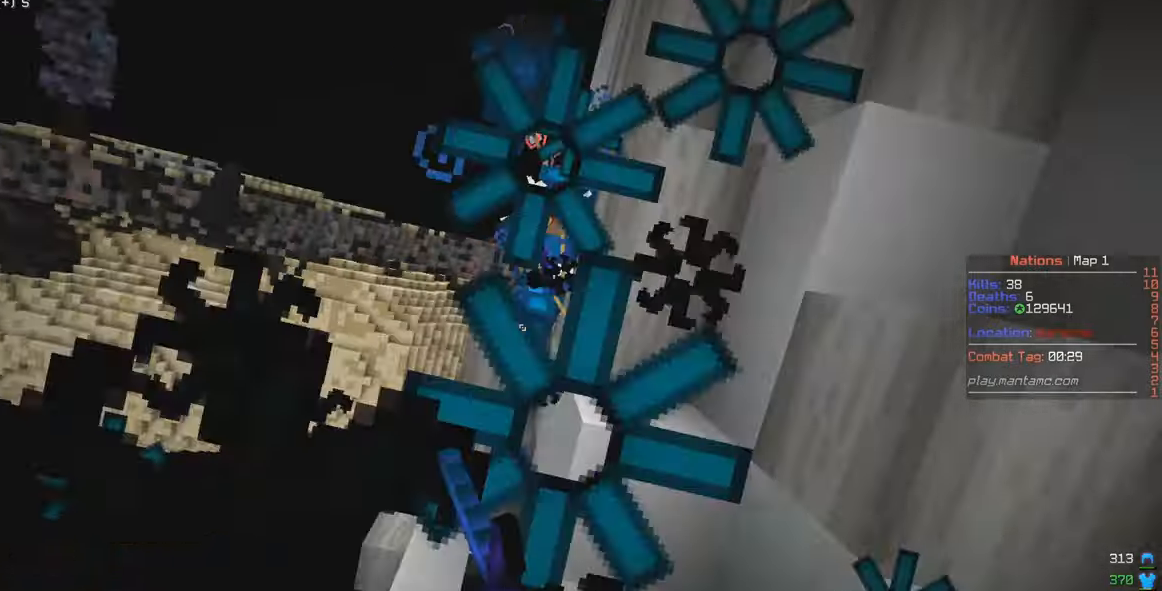
{"keys": ["w"], "mouse": ["right"], "events": [[34, "d", "down"], [117, "mouse_left", "up"], [167, "mouse_right", "down"], [184, "d", "up"], [284, "mouse_left", "down"], [434, "mouse_left", "up"]]}
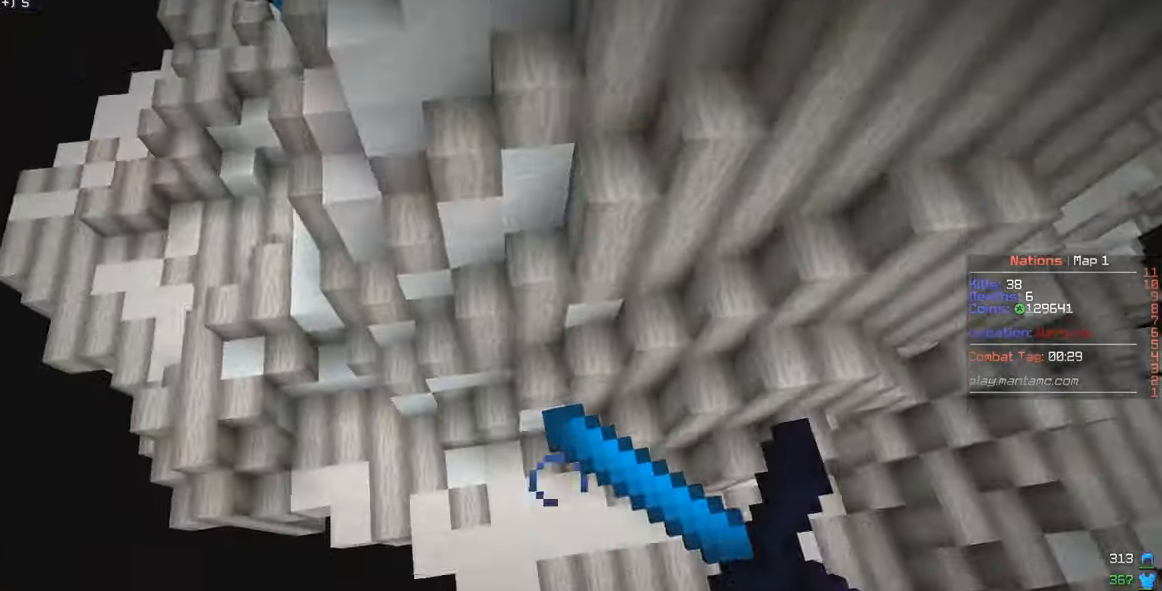
{"keys": ["w"], "mouse": [], "events": [[400, "mouse_right", "up"]]}
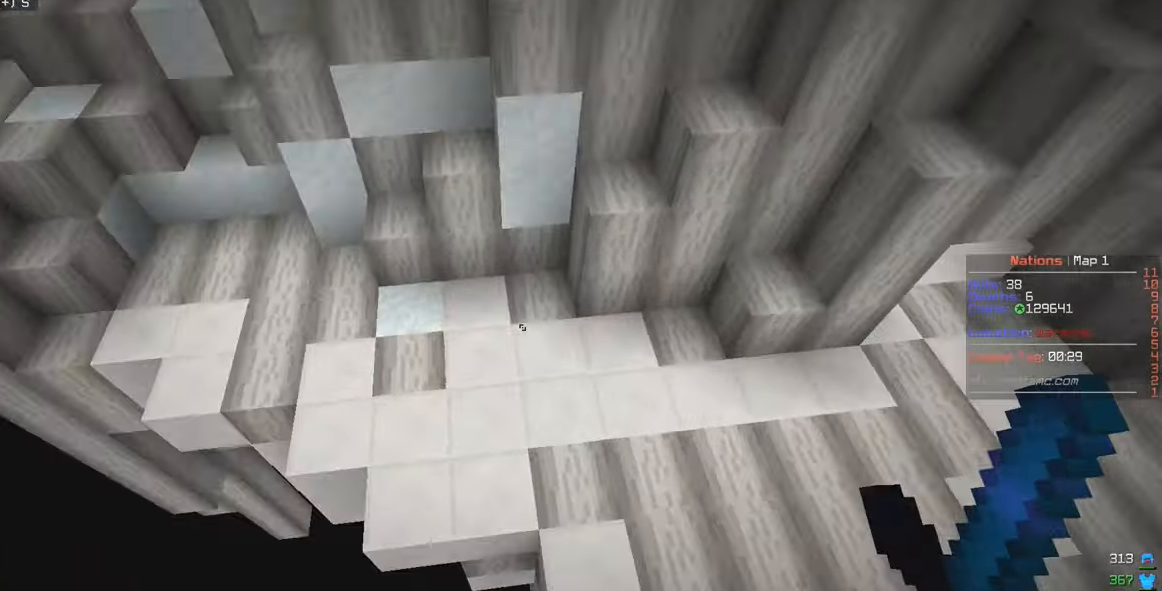
{"keys": ["w"], "mouse": ["right"], "events": [[150, "mouse_right", "down"], [350, "mouse_right", "up"], [484, "mouse_right", "down"]]}
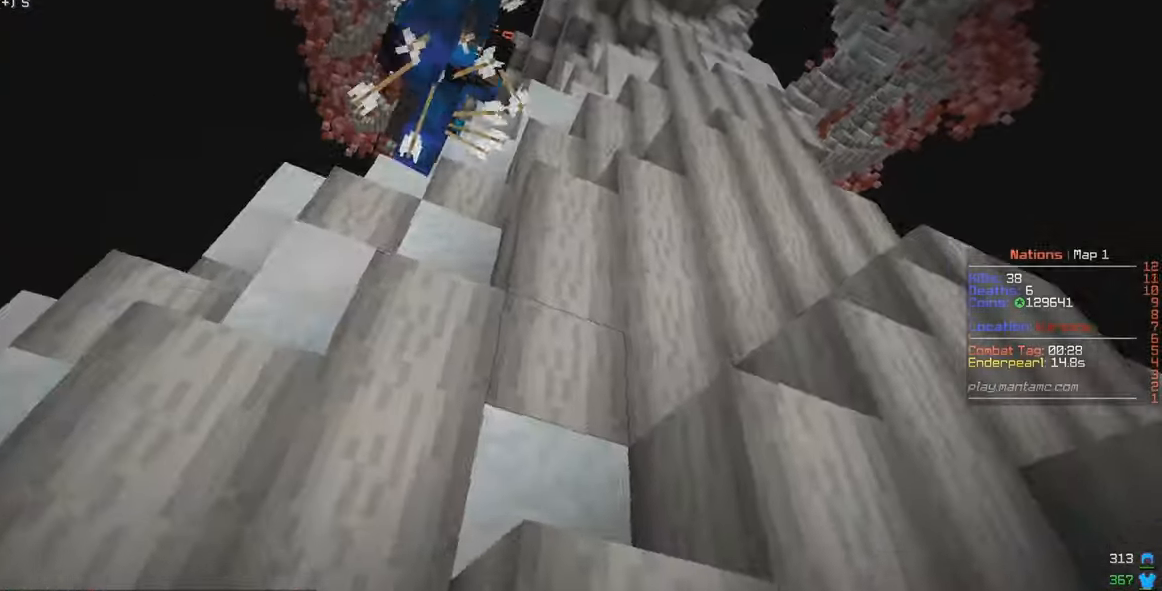
{"keys": ["d", "w"], "mouse": ["left"], "events": [[284, "mouse_right", "up"], [317, "d", "down"], [434, "mouse_left", "down"]]}
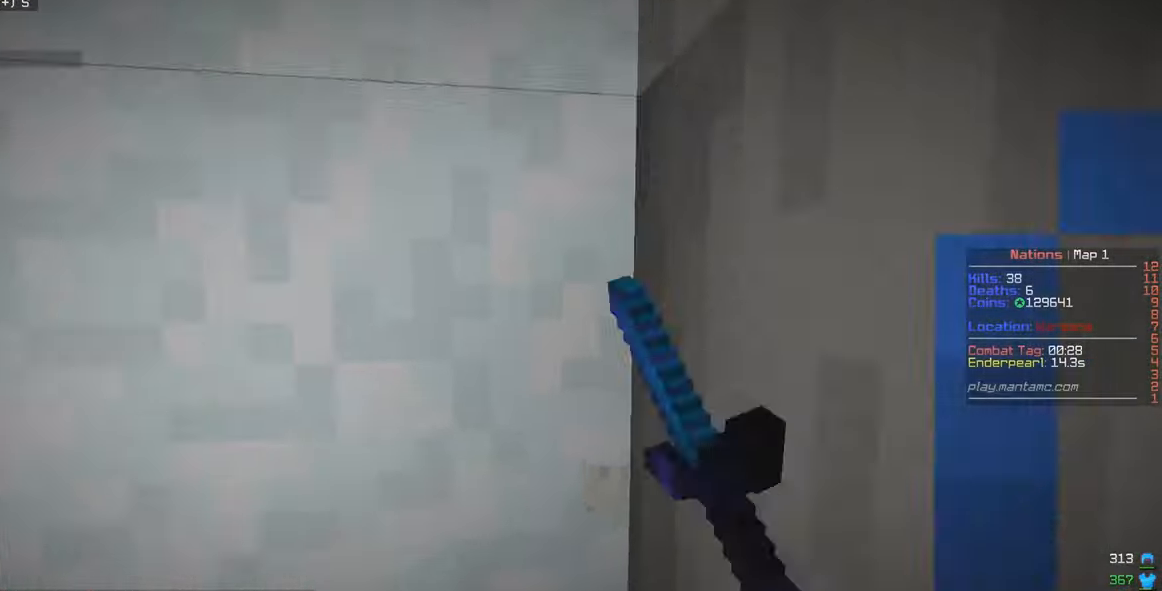
{"keys": ["d"], "mouse": ["left"], "events": [[17, "mouse_left", "up"], [117, "mouse_left", "down"], [184, "mouse_left", "up"], [250, "w", "up"], [384, "mouse_left", "down"]]}
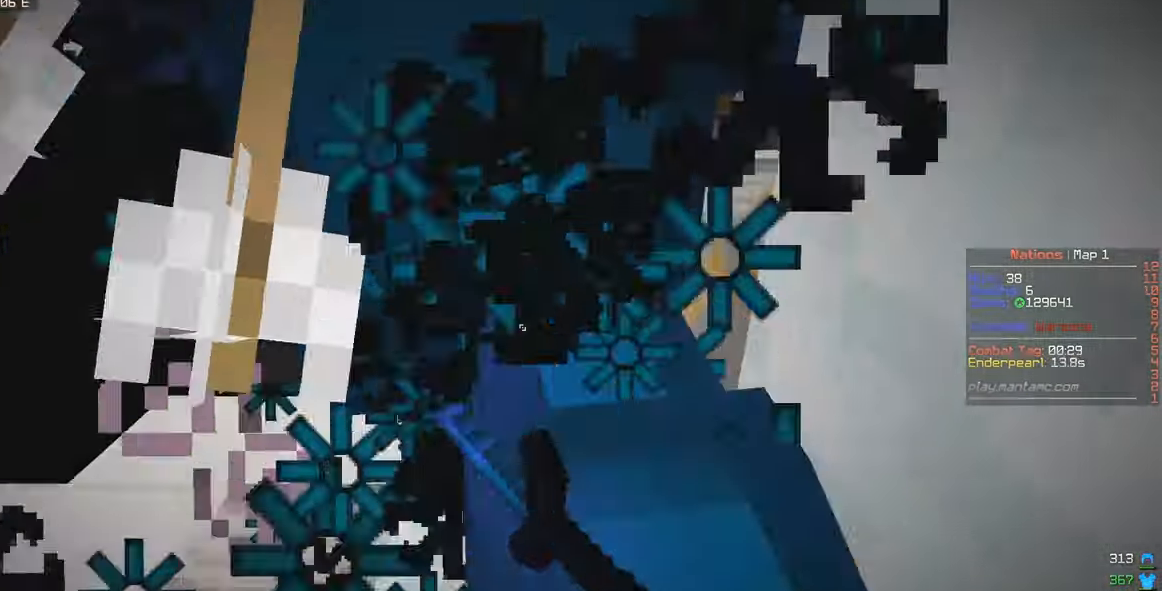
{"keys": ["d"], "mouse": ["left"], "events": []}
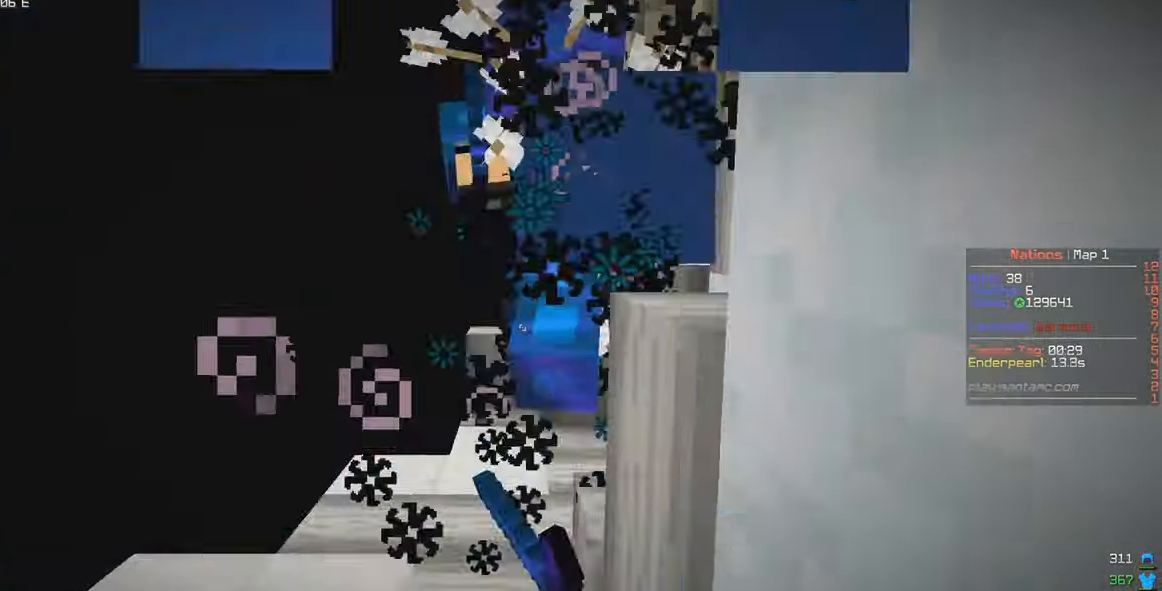
{"keys": ["w"], "mouse": ["left"], "events": [[167, "w", "down"], [317, "d", "up"]]}
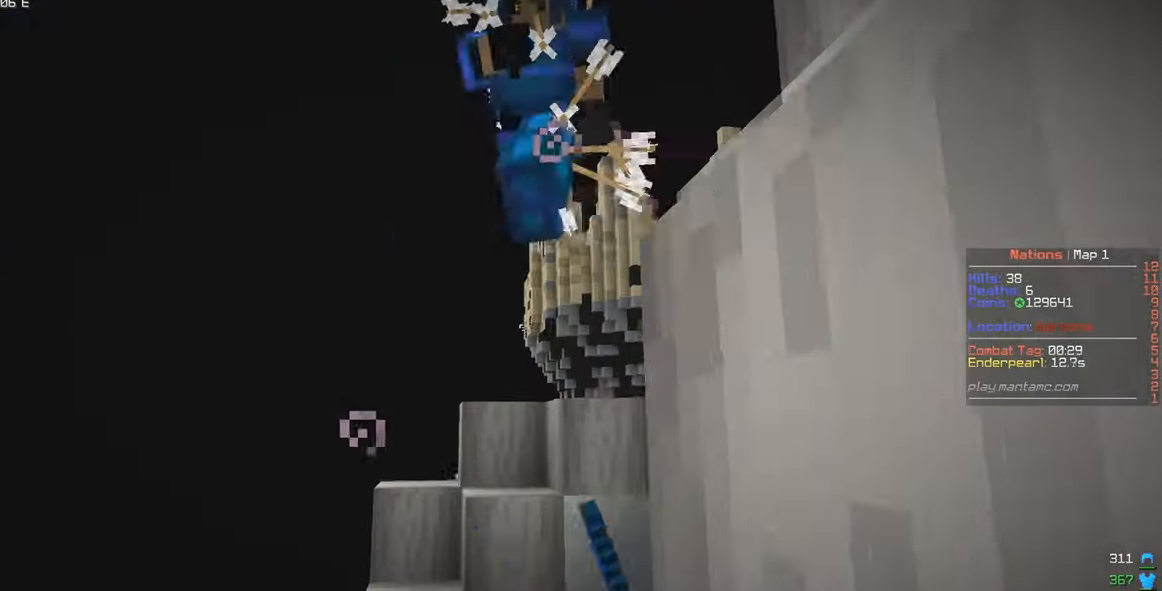
{"keys": ["d", "w"], "mouse": ["left"], "events": [[334, "d", "down"]]}
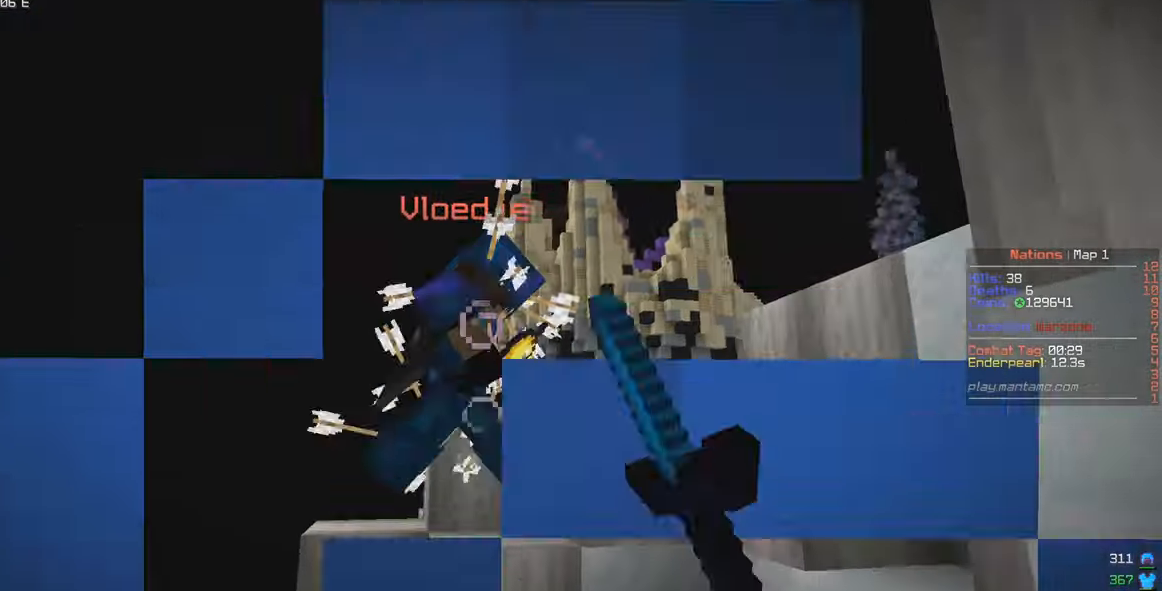
{"keys": ["w"], "mouse": ["left"], "events": [[67, "d", "up"]]}
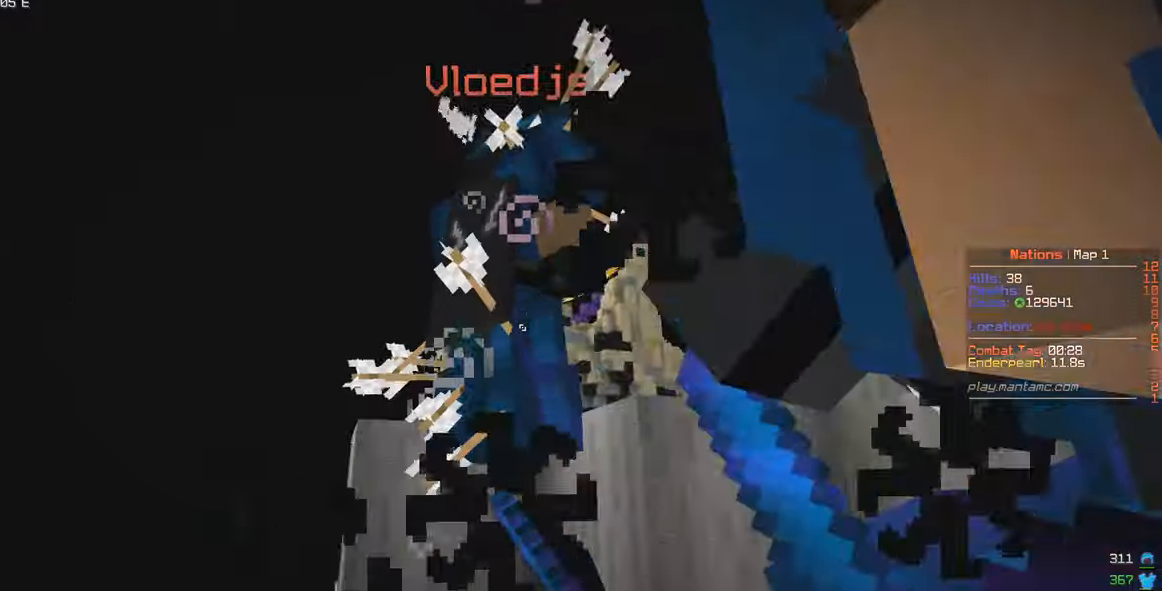
{"keys": ["a", "d", "w"], "mouse": ["left"], "events": [[33, "d", "down"], [233, "d", "up"], [350, "a", "down"], [450, "d", "down"]]}
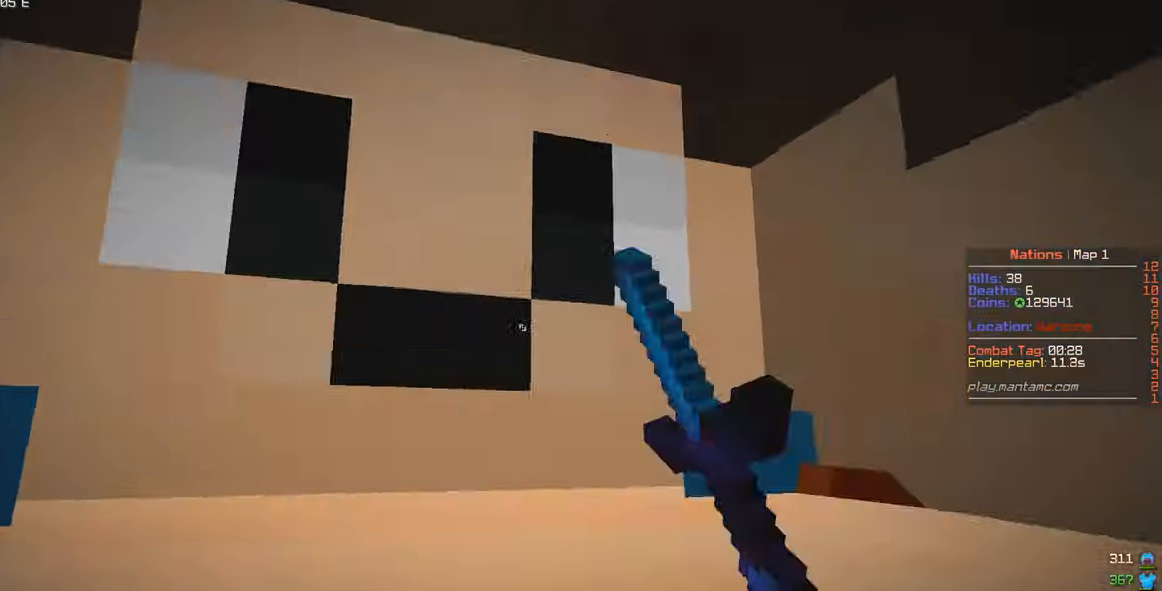
{"keys": ["d", "w"], "mouse": ["left"], "events": [[166, "a", "up"]]}
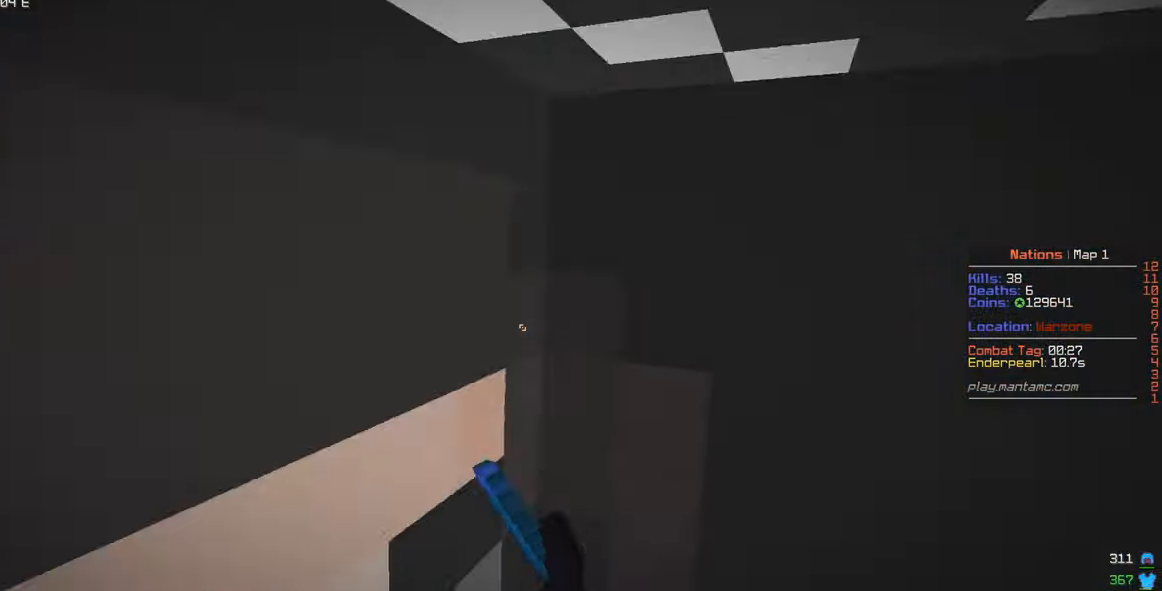
{"keys": ["a", "s"], "mouse": ["left"], "events": [[250, "w", "up"], [283, "d", "up"], [350, "s", "down"], [366, "a", "down"]]}
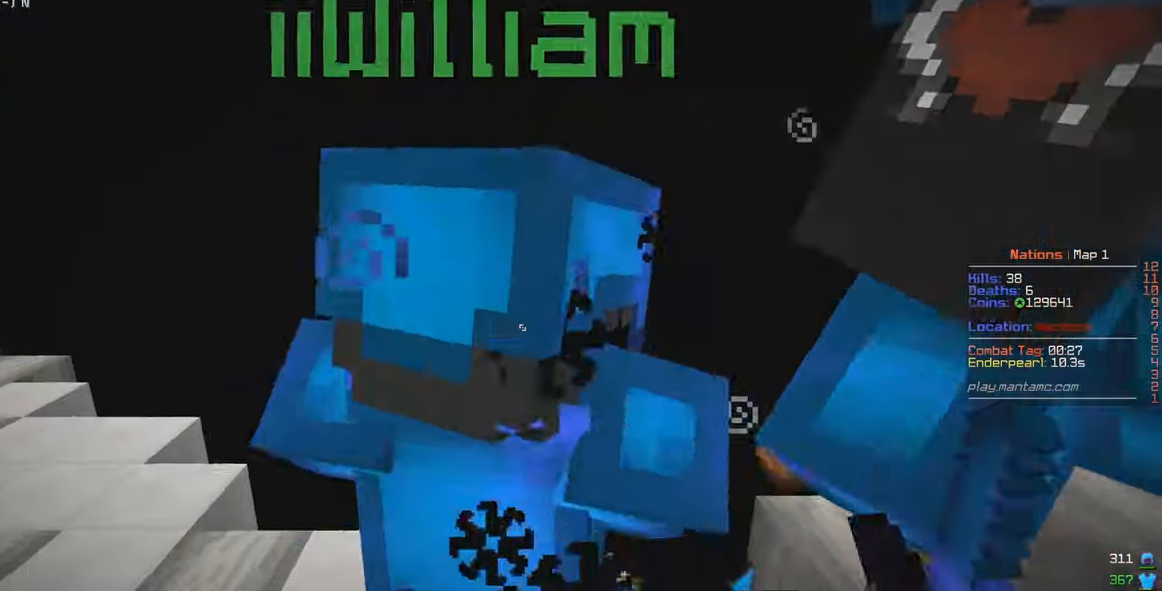
{"keys": ["a", "d", "w"], "mouse": ["left"], "events": [[166, "a", "up"], [216, "s", "up"], [233, "w", "down"], [266, "d", "down"], [500, "a", "down"]]}
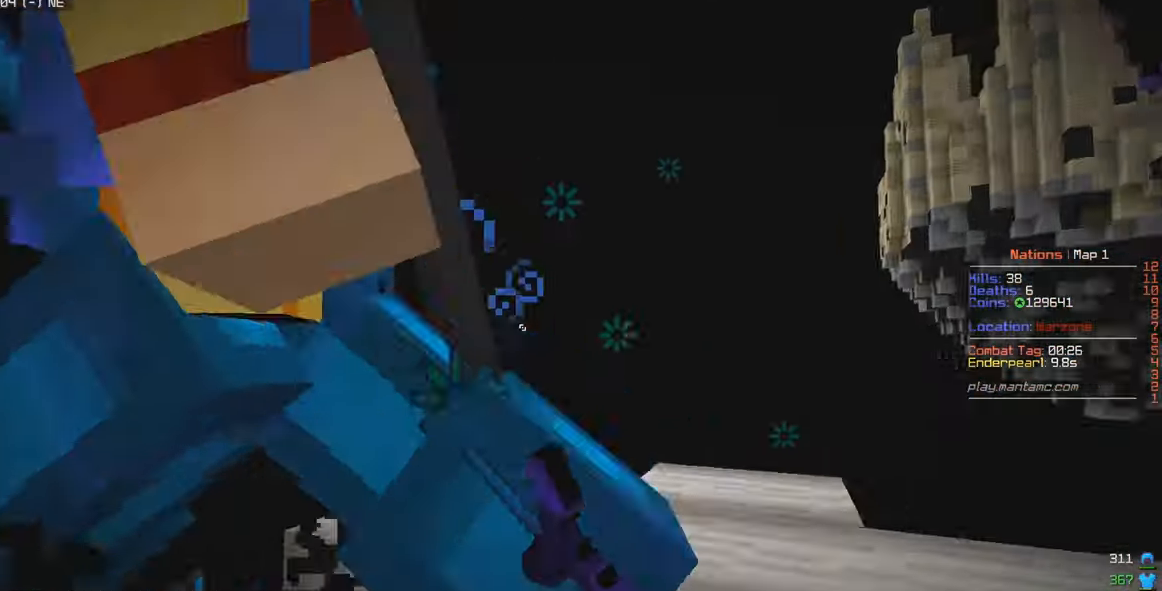
{"keys": ["a"], "mouse": [], "events": [[33, "d", "up"], [300, "mouse_left", "up"], [366, "w", "up"]]}
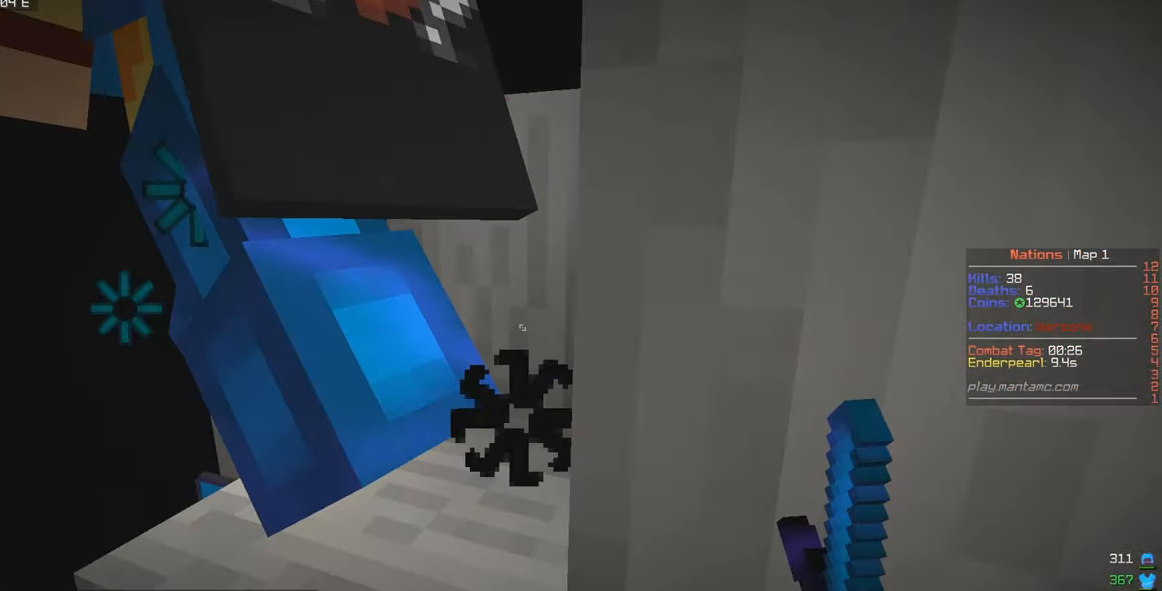
{"keys": ["w"], "mouse": [], "events": [[16, "a", "up"], [66, "a", "down"], [150, "a", "up"], [466, "w", "down"]]}